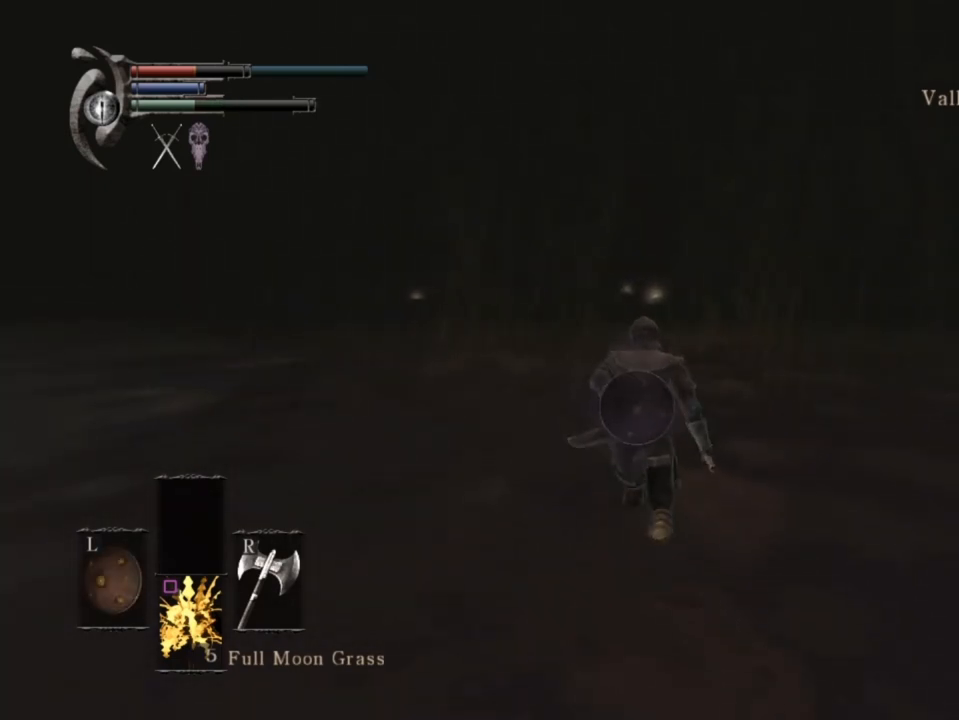
Gameplay with a controller (PlayStation layout); each line is a JSON object with the inputs held at the frame after it. "events" lists button and stick changes between this image and that frame as [ms after this image, input, new state], when the widget could be followed in between.
{"buttons": ["CIRCLE", "TRIANGLE"], "left_stick": "up", "right_stick": "center", "events": [[33, "TRIANGLE", "up"], [100, "TRIANGLE", "down"], [200, "TRIANGLE", "up"], [300, "TRIANGLE", "down"], [367, "TRIANGLE", "up"], [467, "TRIANGLE", "down"]]}
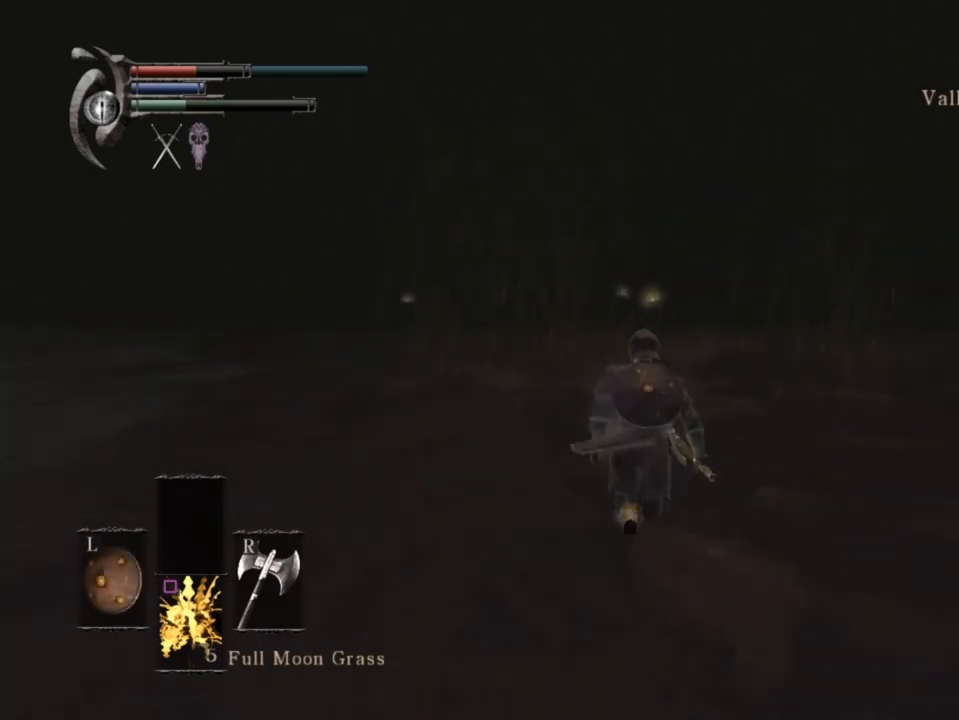
{"buttons": ["CIRCLE"], "left_stick": "up", "right_stick": "center", "events": [[67, "TRIANGLE", "up"], [167, "TRIANGLE", "down"], [267, "TRIANGLE", "up"], [333, "TRIANGLE", "down"], [433, "TRIANGLE", "up"]]}
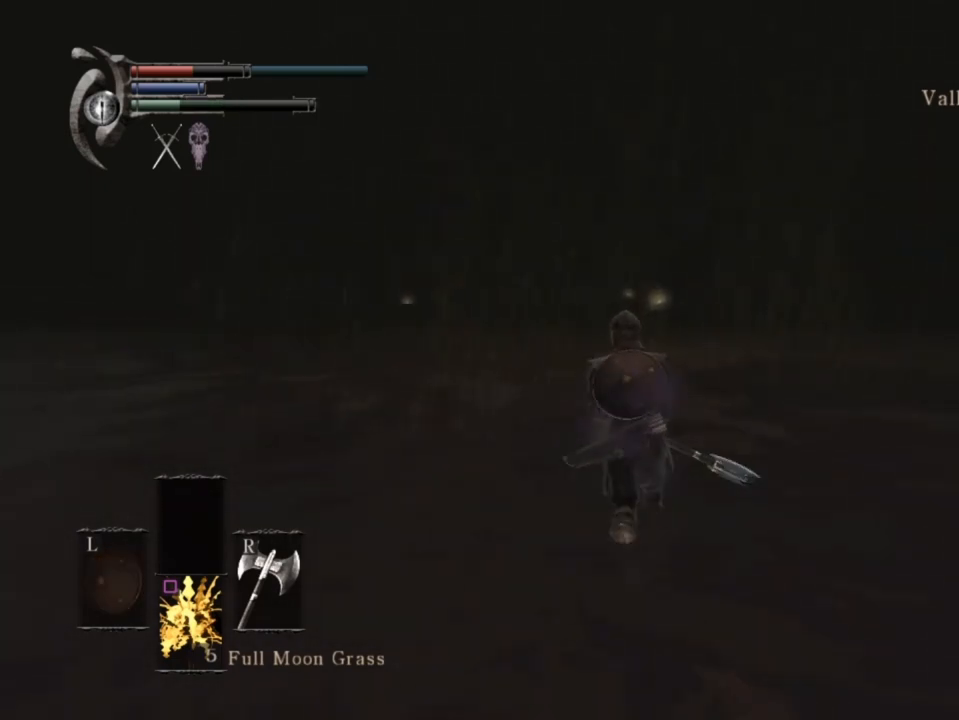
{"buttons": ["CIRCLE"], "left_stick": "up", "right_stick": "center", "events": [[33, "TRIANGLE", "down"], [100, "TRIANGLE", "up"], [200, "TRIANGLE", "down"], [267, "TRIANGLE", "up"], [400, "TRIANGLE", "down"], [467, "TRIANGLE", "up"]]}
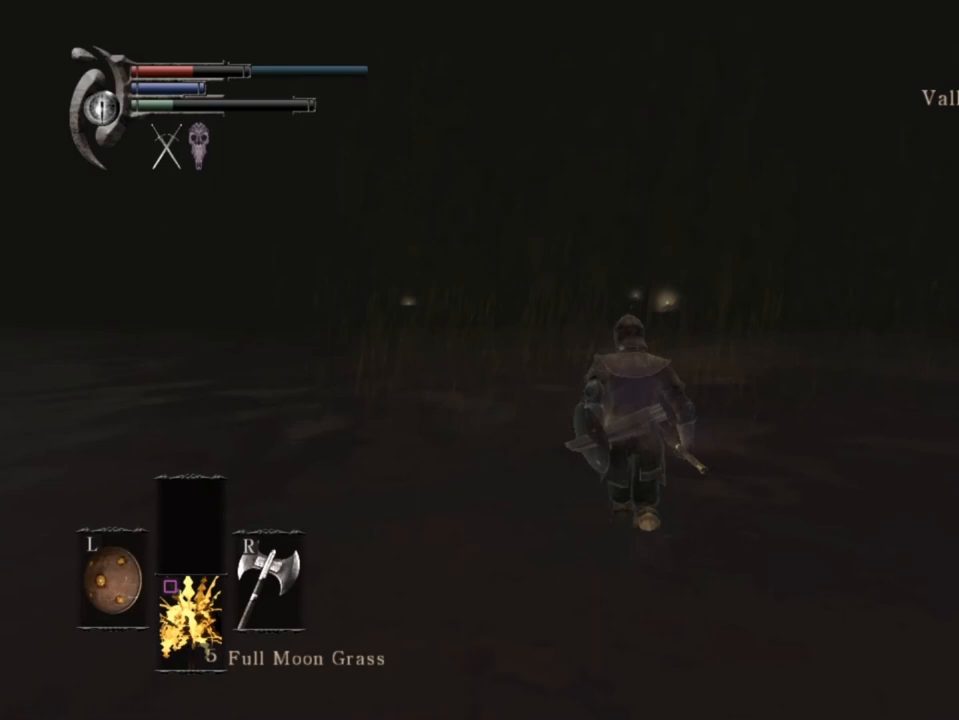
{"buttons": ["CIRCLE"], "left_stick": "up", "right_stick": "center", "events": [[67, "TRIANGLE", "down"], [167, "TRIANGLE", "up"], [267, "TRIANGLE", "down"], [333, "TRIANGLE", "up"], [433, "TRIANGLE", "down"], [500, "TRIANGLE", "up"]]}
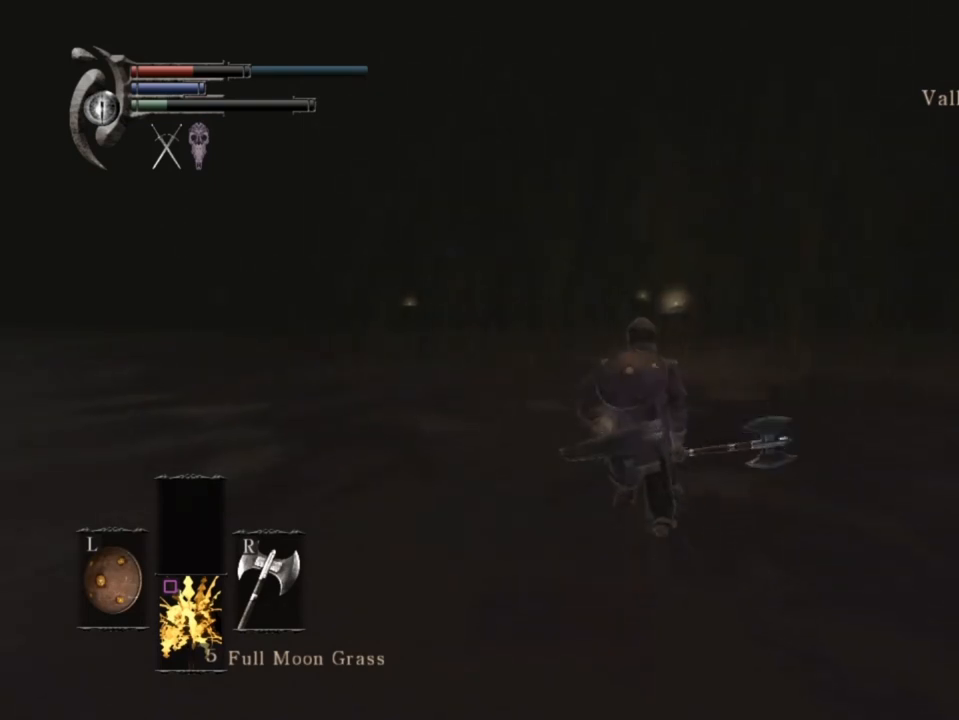
{"buttons": [], "left_stick": "up", "right_stick": "center", "events": [[100, "TRIANGLE", "down"], [167, "TRIANGLE", "up"], [267, "TRIANGLE", "down"], [367, "TRIANGLE", "up"], [467, "CIRCLE", "up"]]}
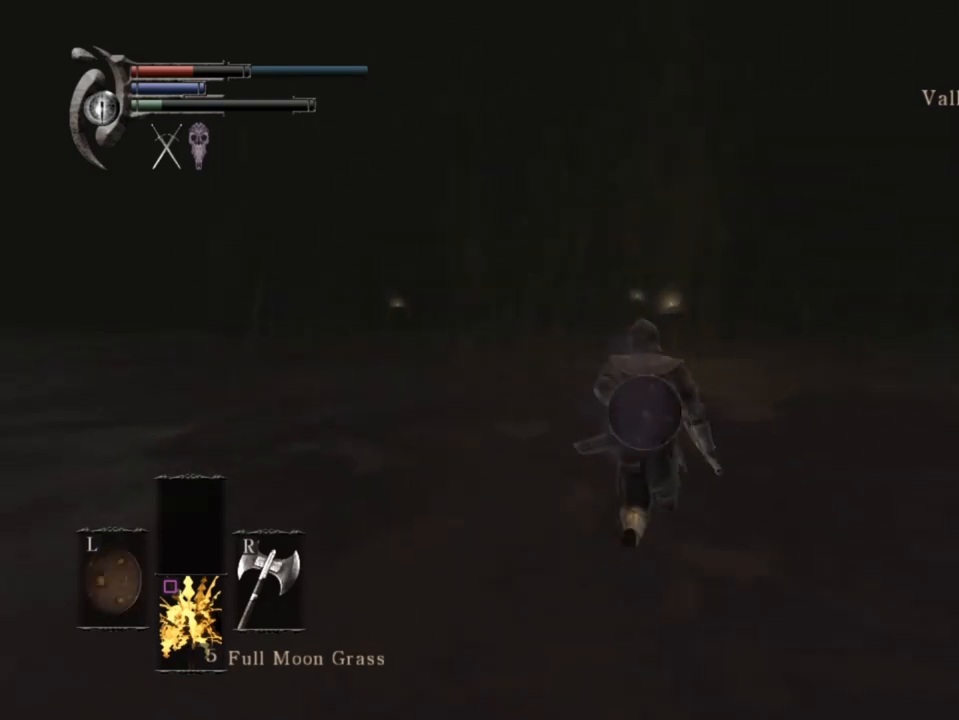
{"buttons": [], "left_stick": "up", "right_stick": "center", "events": []}
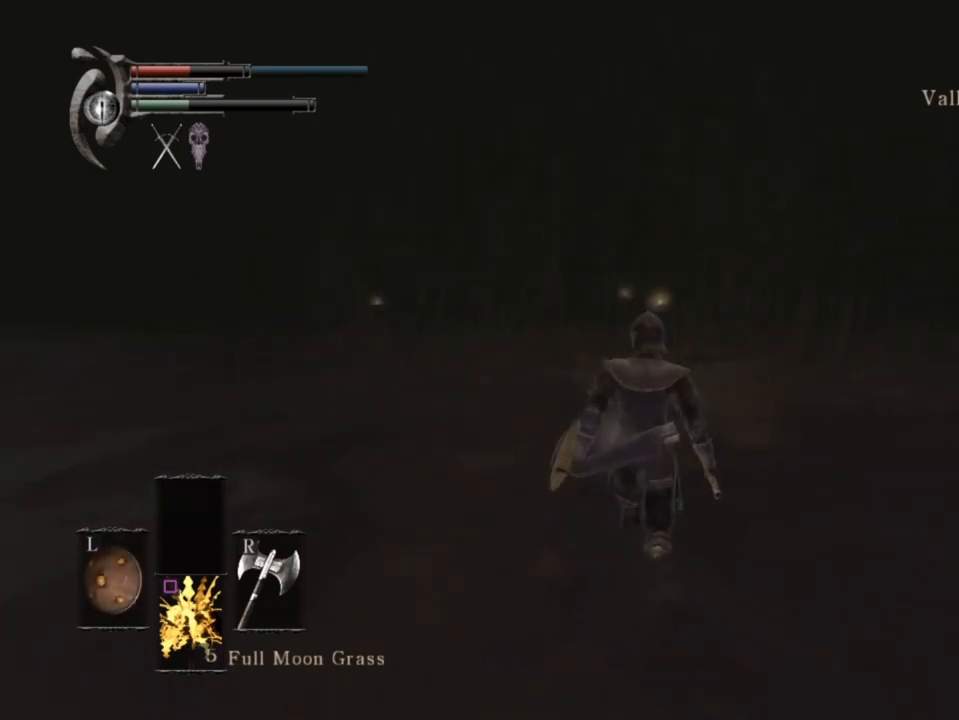
{"buttons": [], "left_stick": "up", "right_stick": "center", "events": []}
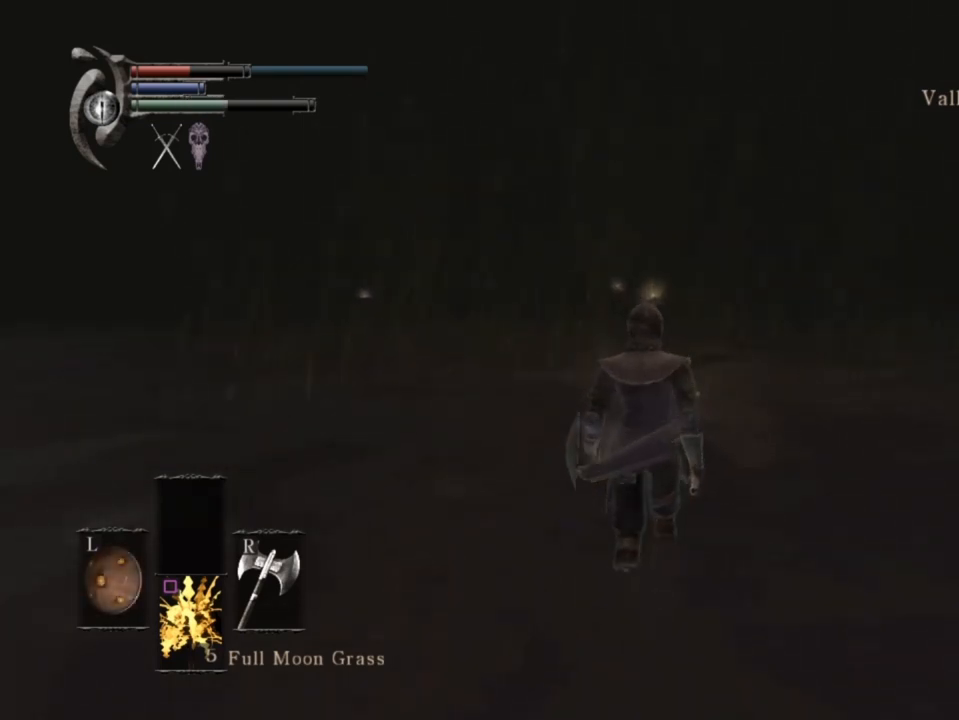
{"buttons": ["CIRCLE", "TRIANGLE"], "left_stick": "up", "right_stick": "center", "events": [[33, "CIRCLE", "down"], [400, "TRIANGLE", "down"]]}
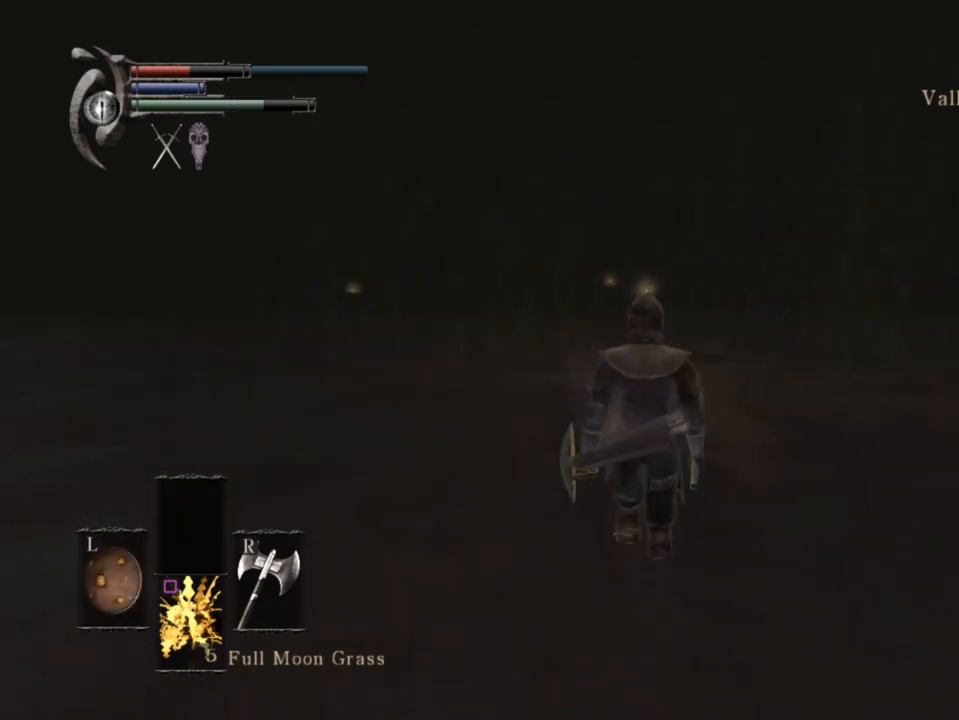
{"buttons": ["CIRCLE", "TRIANGLE"], "left_stick": "up", "right_stick": "center", "events": [[33, "TRIANGLE", "up"], [400, "TRIANGLE", "down"]]}
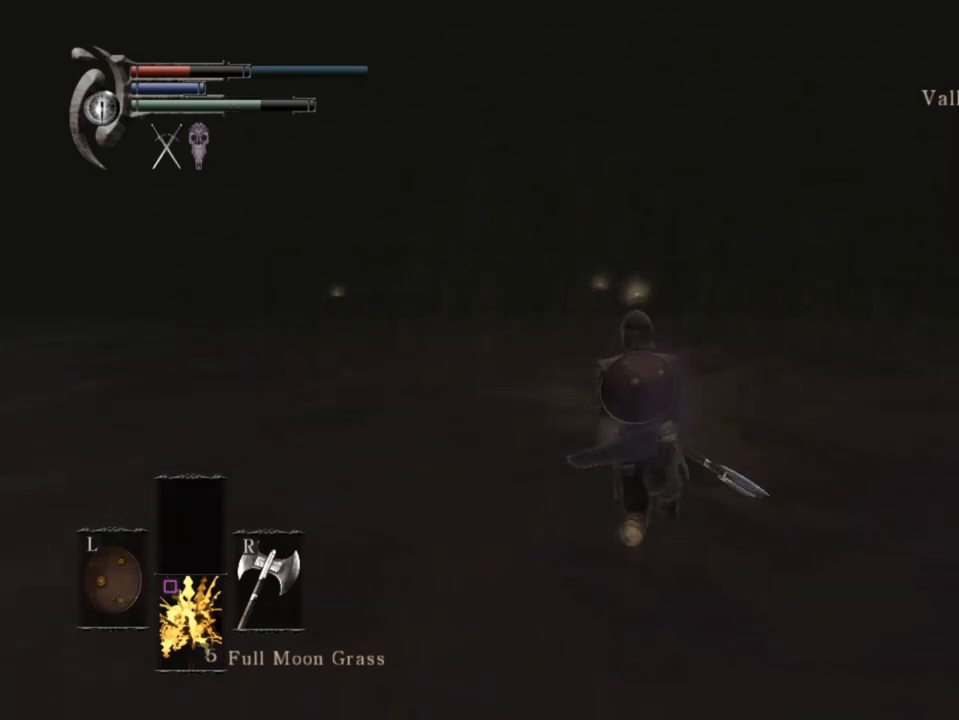
{"buttons": ["CIRCLE"], "left_stick": "up", "right_stick": "center", "events": [[33, "TRIANGLE", "up"], [267, "TRIANGLE", "down"], [267, "right_stick", "down"], [367, "TRIANGLE", "up"], [433, "right_stick", "center"]]}
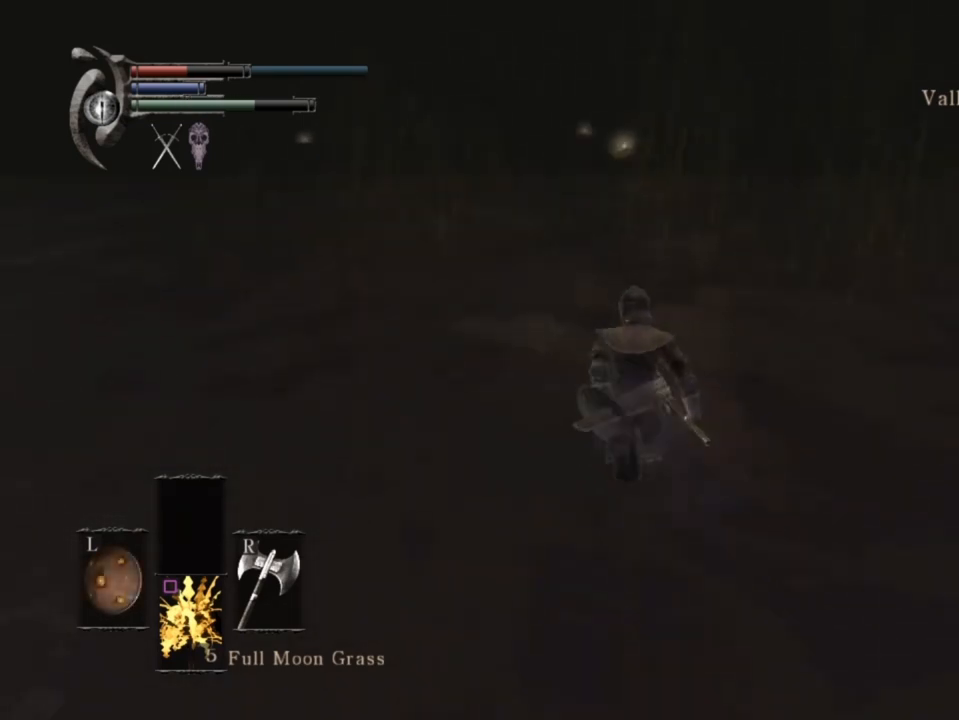
{"buttons": ["CIRCLE"], "left_stick": "up", "right_stick": "center", "events": [[33, "TRIANGLE", "down"], [133, "TRIANGLE", "up"], [200, "TRIANGLE", "down"], [300, "TRIANGLE", "up"], [333, "TRIANGLE", "down"], [467, "TRIANGLE", "up"]]}
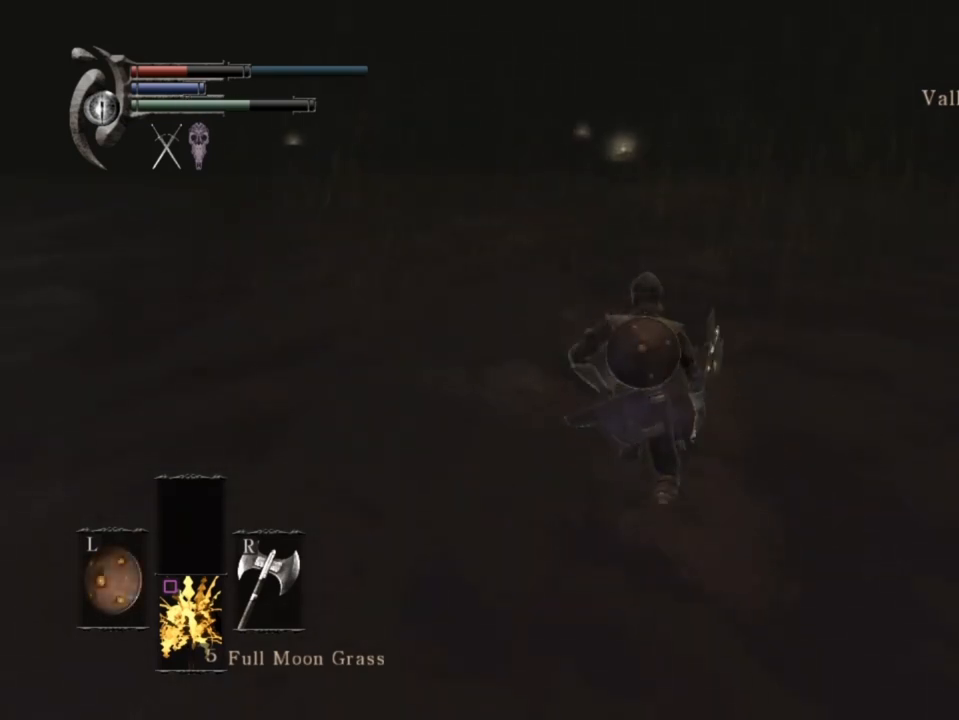
{"buttons": ["CIRCLE"], "left_stick": "up", "right_stick": "center", "events": [[33, "TRIANGLE", "down"], [133, "TRIANGLE", "up"], [233, "TRIANGLE", "down"], [333, "TRIANGLE", "up"], [400, "TRIANGLE", "down"], [500, "TRIANGLE", "up"]]}
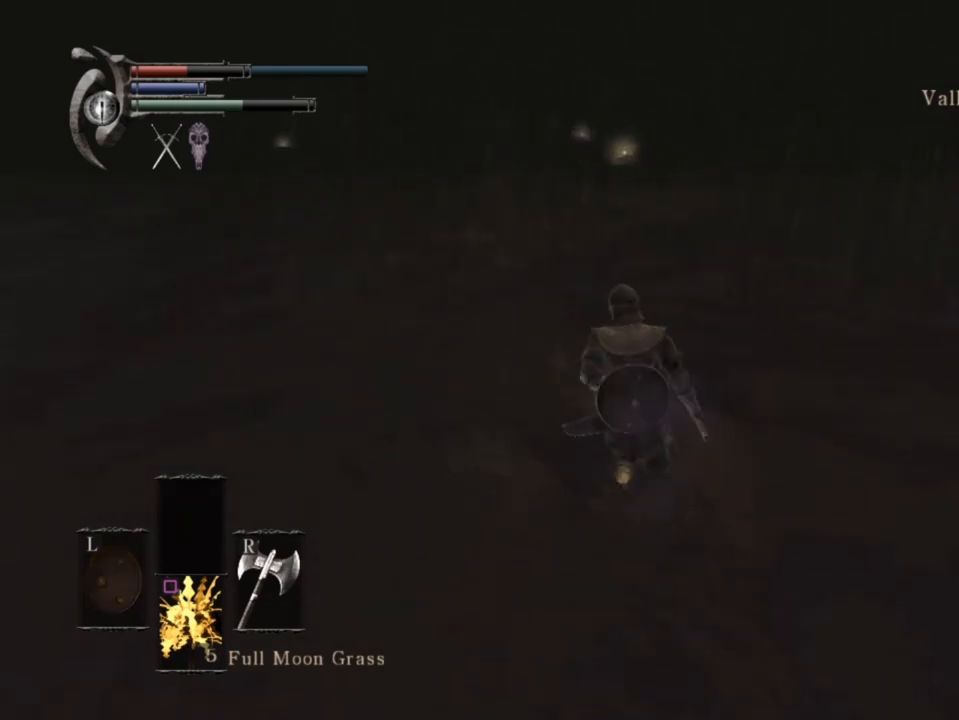
{"buttons": ["CIRCLE"], "left_stick": "up", "right_stick": "center", "events": [[67, "TRIANGLE", "down"], [167, "TRIANGLE", "up"], [233, "TRIANGLE", "down"], [333, "TRIANGLE", "up"], [433, "TRIANGLE", "down"], [500, "TRIANGLE", "up"]]}
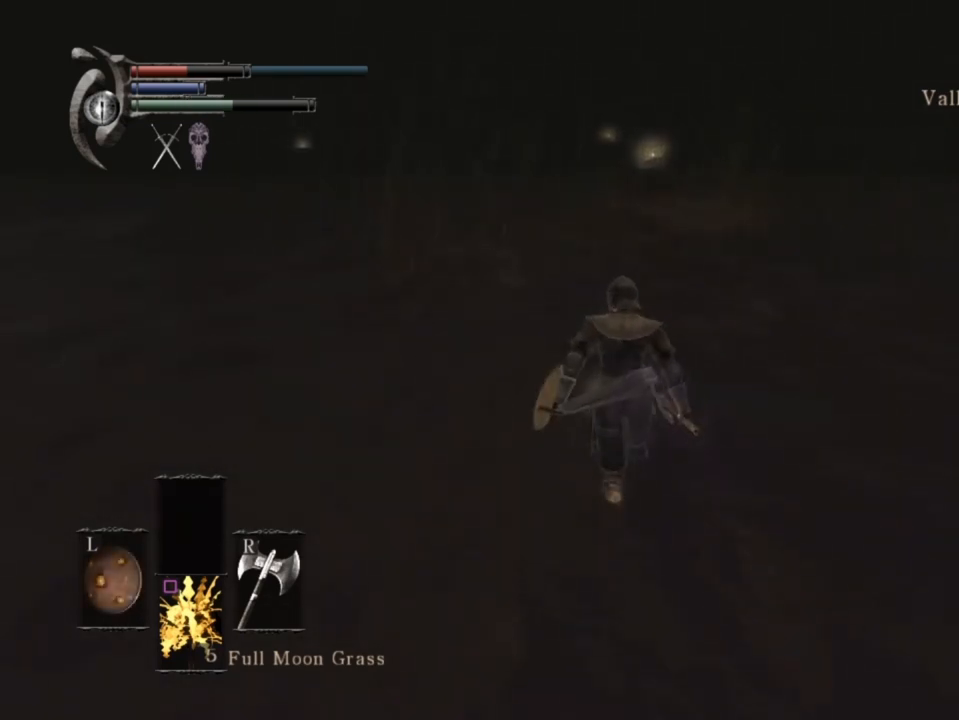
{"buttons": ["CIRCLE"], "left_stick": "up", "right_stick": "center", "events": [[67, "TRIANGLE", "down"], [167, "TRIANGLE", "up"], [267, "TRIANGLE", "down"], [333, "TRIANGLE", "up"], [400, "TRIANGLE", "down"], [500, "TRIANGLE", "up"]]}
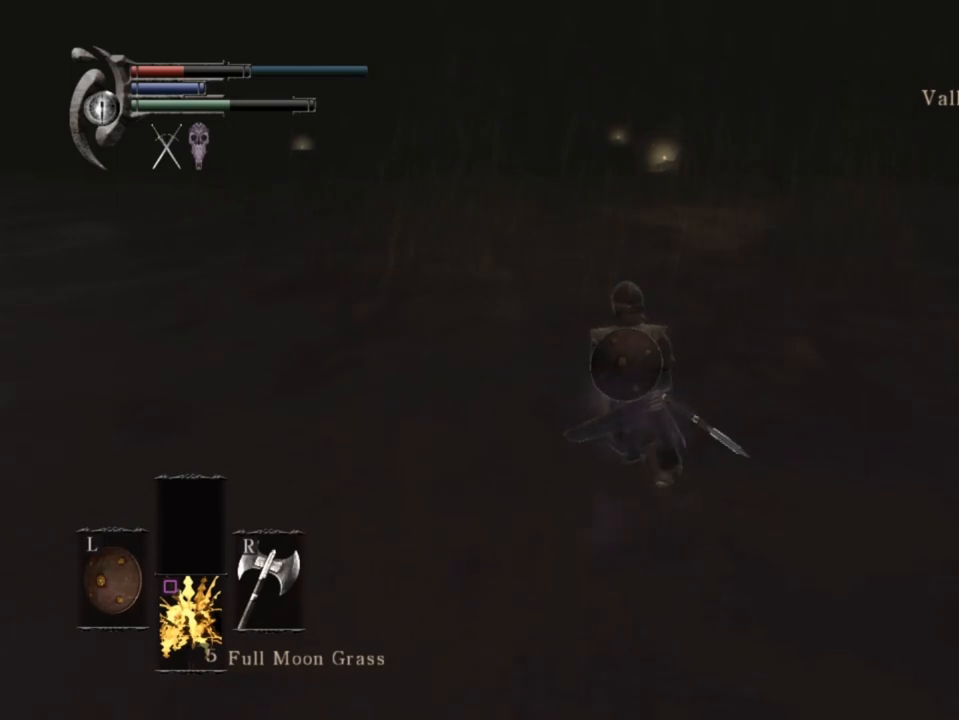
{"buttons": ["CIRCLE"], "left_stick": "up", "right_stick": "center", "events": [[100, "TRIANGLE", "down"], [167, "TRIANGLE", "up"], [233, "TRIANGLE", "down"], [367, "TRIANGLE", "up"], [400, "TRIANGLE", "down"], [500, "TRIANGLE", "up"]]}
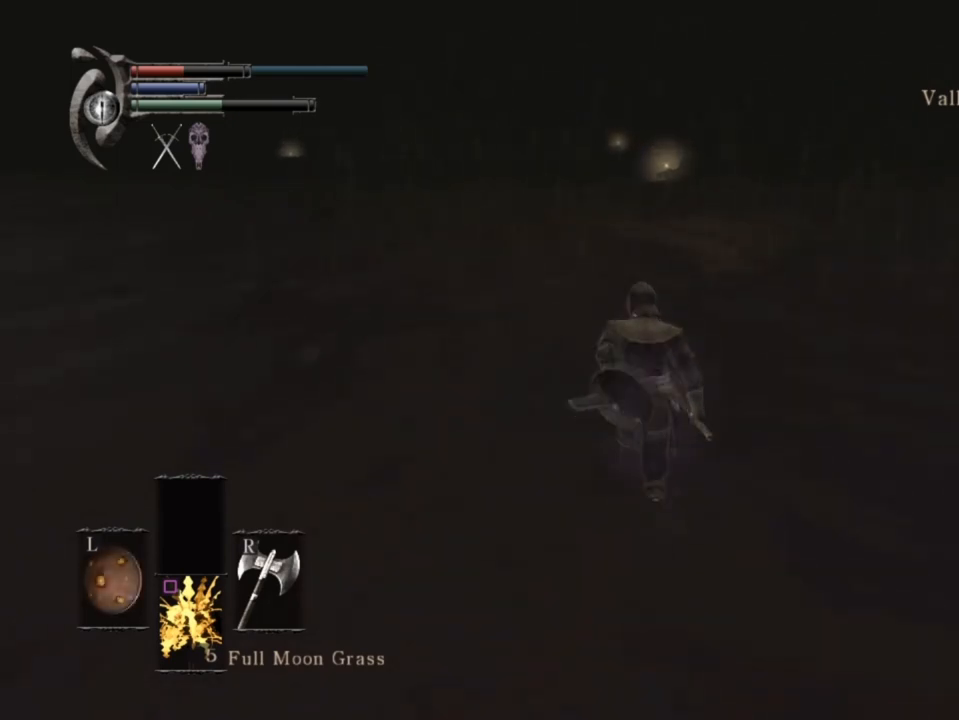
{"buttons": ["CIRCLE", "TRIANGLE"], "left_stick": "up", "right_stick": "center", "events": [[67, "TRIANGLE", "down"], [167, "TRIANGLE", "up"], [267, "TRIANGLE", "down"], [367, "TRIANGLE", "up"], [433, "TRIANGLE", "down"]]}
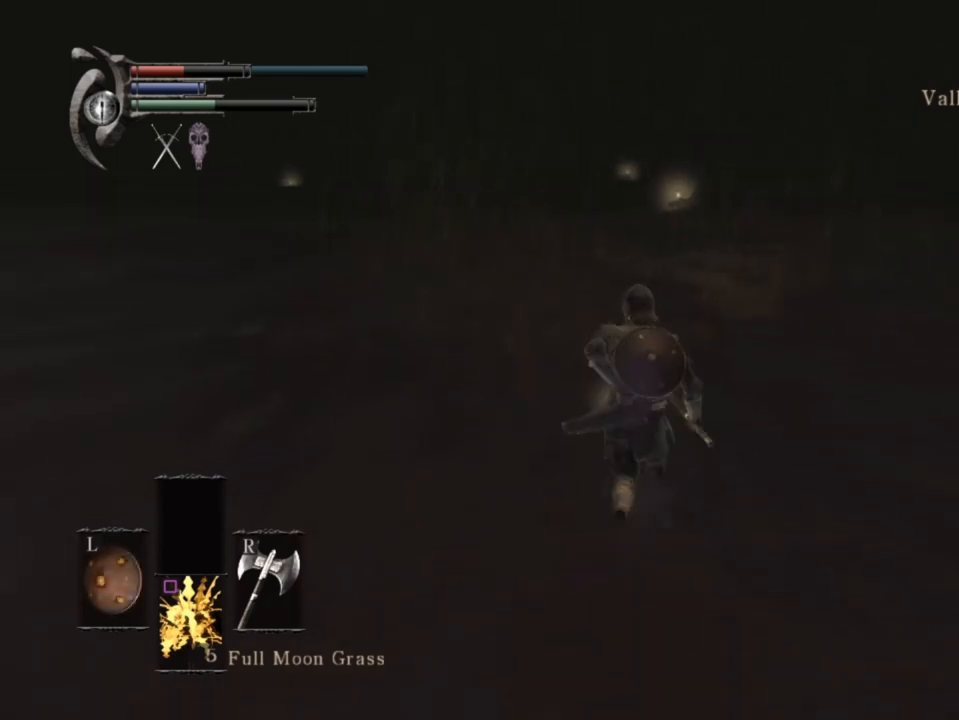
{"buttons": ["CIRCLE", "TRIANGLE"], "left_stick": "up", "right_stick": "center", "events": [[33, "TRIANGLE", "up"], [100, "TRIANGLE", "down"], [200, "TRIANGLE", "up"], [267, "TRIANGLE", "down"], [367, "TRIANGLE", "up"], [467, "TRIANGLE", "down"]]}
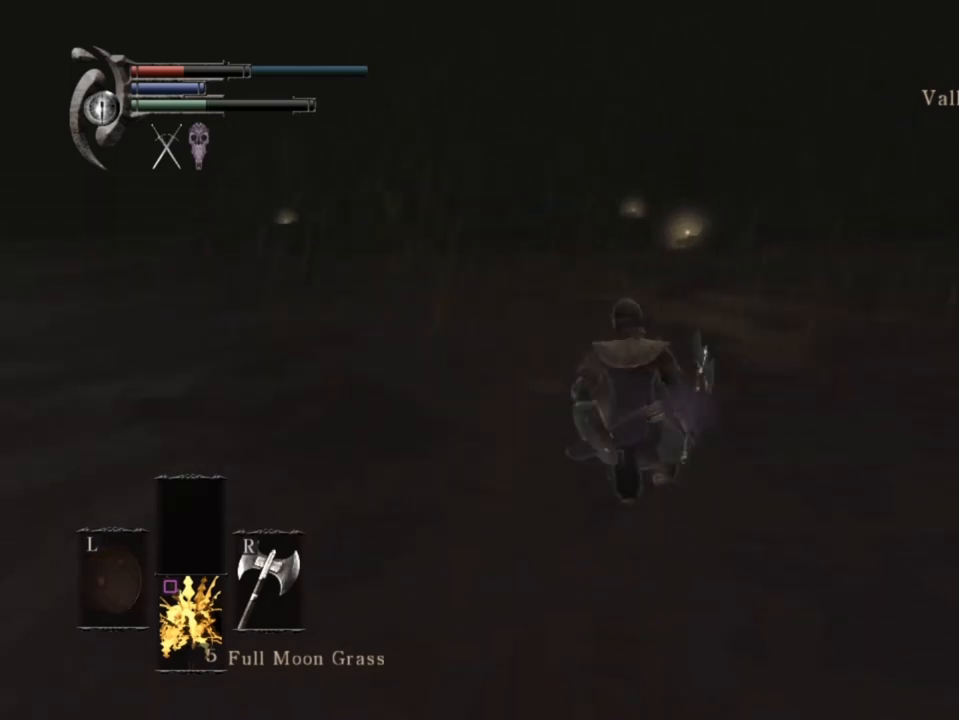
{"buttons": ["CIRCLE", "TRIANGLE"], "left_stick": "up", "right_stick": "center", "events": [[33, "TRIANGLE", "up"], [133, "TRIANGLE", "down"], [233, "TRIANGLE", "up"], [300, "TRIANGLE", "down"], [300, "right_stick", "down"], [400, "TRIANGLE", "up"], [400, "right_stick", "center"], [500, "TRIANGLE", "down"]]}
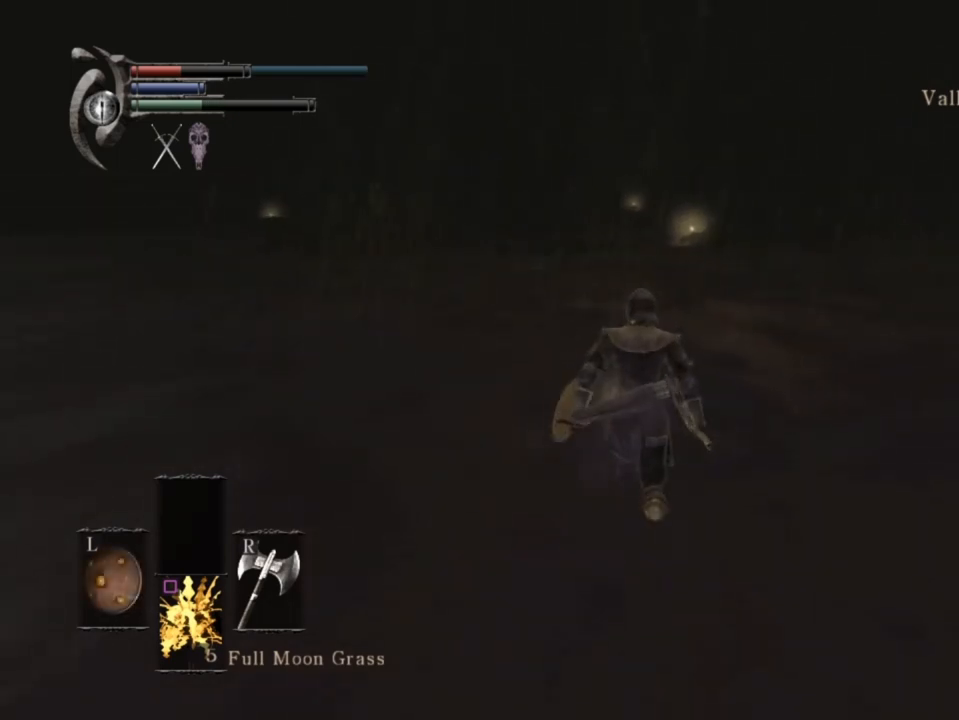
{"buttons": ["CIRCLE"], "left_stick": "up", "right_stick": "down", "events": [[100, "TRIANGLE", "up"], [167, "TRIANGLE", "down"], [267, "TRIANGLE", "up"], [367, "TRIANGLE", "down"], [433, "right_stick", "down"], [500, "TRIANGLE", "up"]]}
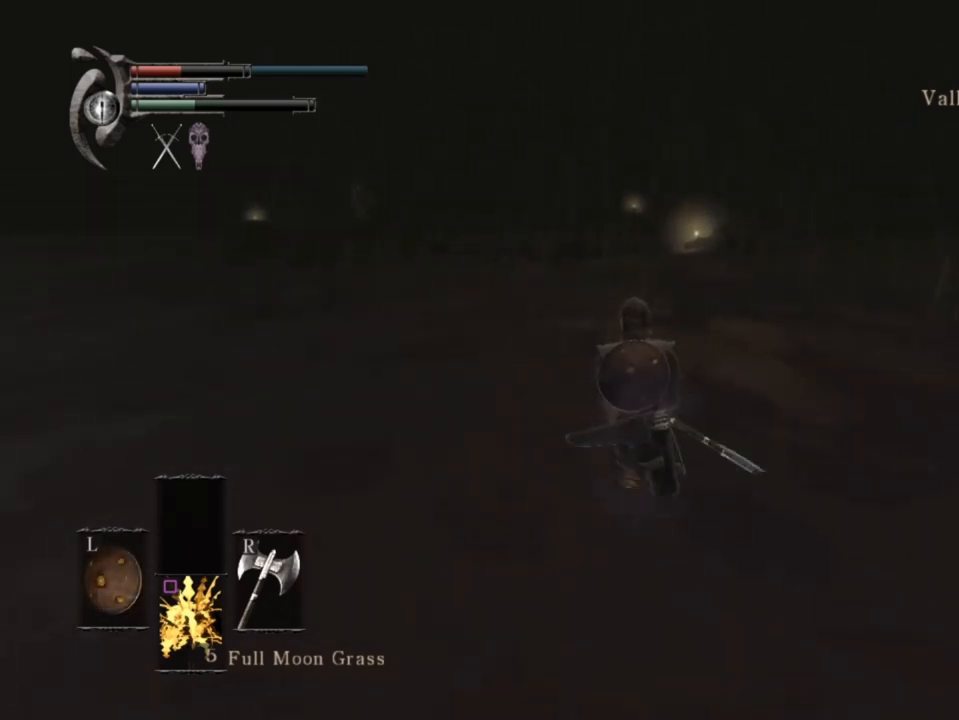
{"buttons": ["CIRCLE", "TRIANGLE"], "left_stick": "up", "right_stick": "center", "events": [[67, "right_stick", "center"], [133, "TRIANGLE", "down"], [200, "TRIANGLE", "up"], [267, "TRIANGLE", "down"], [367, "TRIANGLE", "up"], [467, "TRIANGLE", "down"]]}
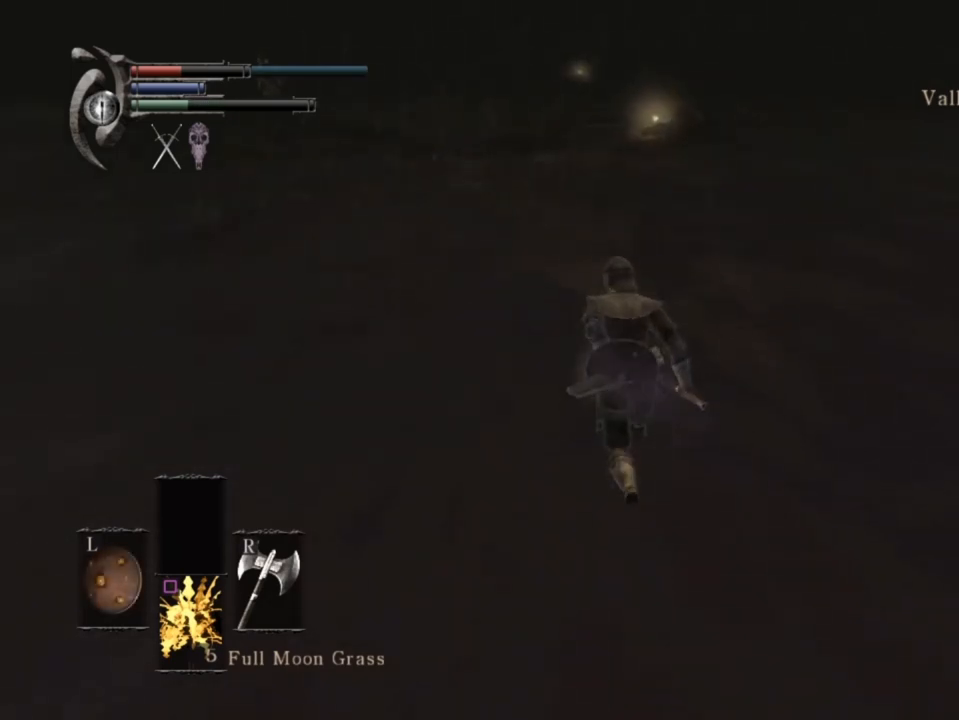
{"buttons": ["CIRCLE", "TRIANGLE"], "left_stick": "up", "right_stick": "center", "events": [[33, "TRIANGLE", "up"], [133, "TRIANGLE", "down"], [200, "TRIANGLE", "up"], [300, "TRIANGLE", "down"], [367, "TRIANGLE", "up"], [500, "TRIANGLE", "down"]]}
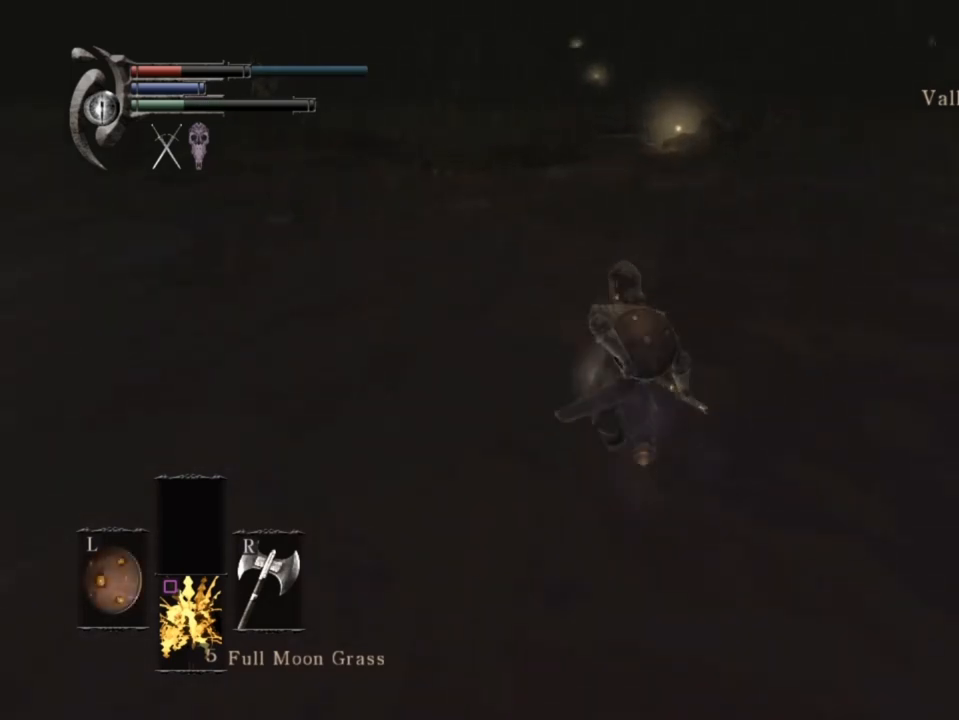
{"buttons": ["CIRCLE"], "left_stick": "up", "right_stick": "center", "events": [[67, "TRIANGLE", "up"], [167, "TRIANGLE", "down"], [233, "TRIANGLE", "up"], [333, "TRIANGLE", "down"], [433, "TRIANGLE", "up"]]}
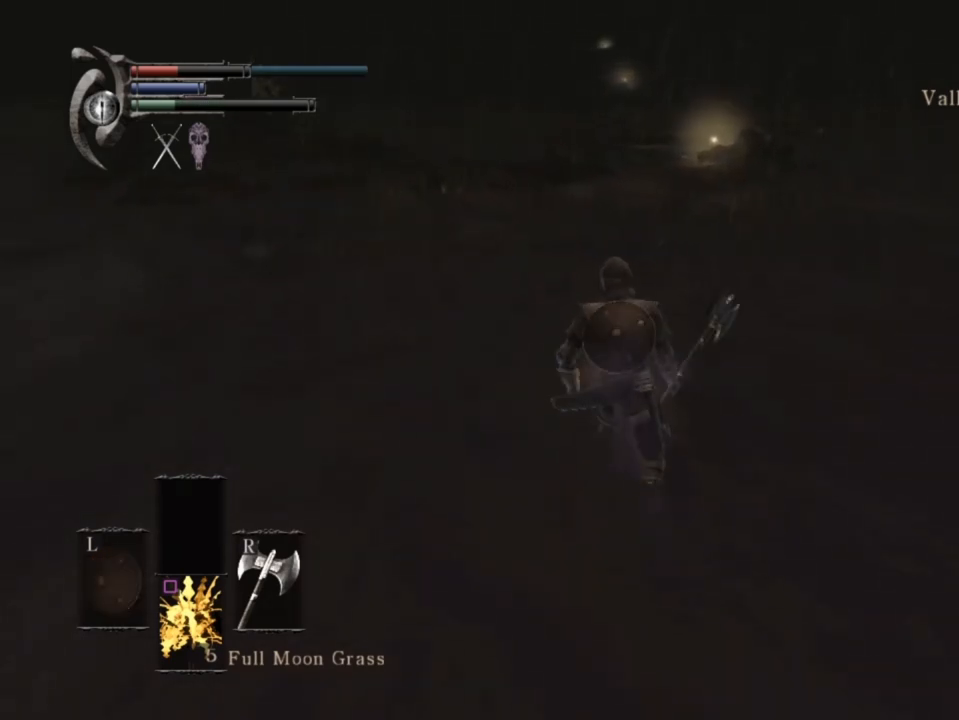
{"buttons": ["CIRCLE"], "left_stick": "up", "right_stick": "center", "events": [[33, "TRIANGLE", "down"], [100, "TRIANGLE", "up"], [200, "TRIANGLE", "down"], [267, "TRIANGLE", "up"], [367, "TRIANGLE", "down"], [467, "TRIANGLE", "up"]]}
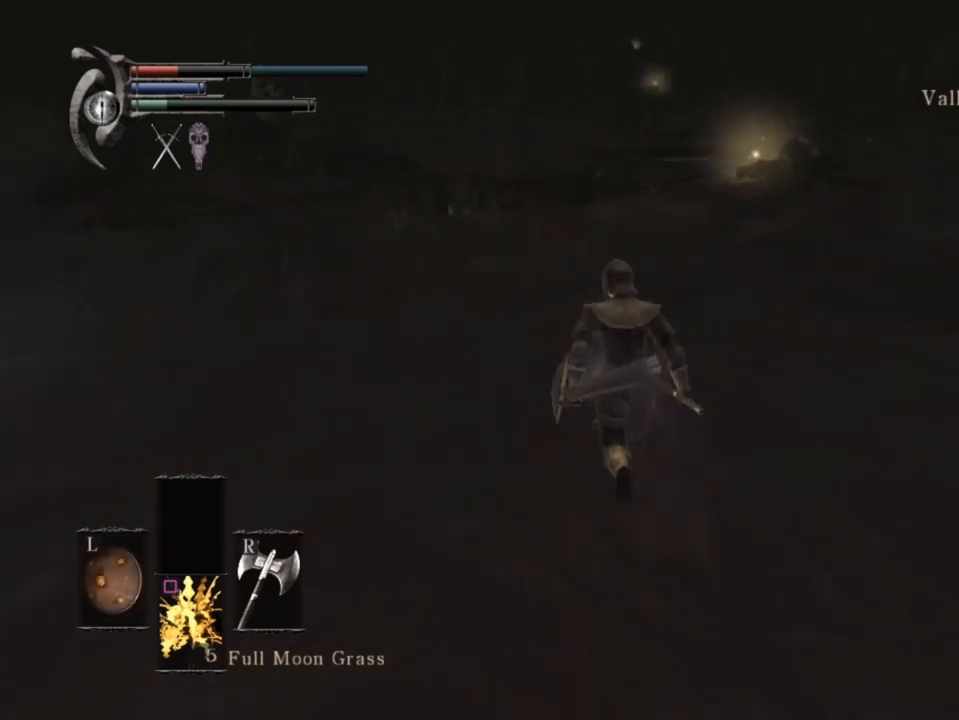
{"buttons": ["CIRCLE"], "left_stick": "up", "right_stick": "center", "events": [[67, "TRIANGLE", "down"], [167, "TRIANGLE", "up"], [267, "TRIANGLE", "down"], [333, "TRIANGLE", "up"], [433, "TRIANGLE", "down"], [500, "TRIANGLE", "up"]]}
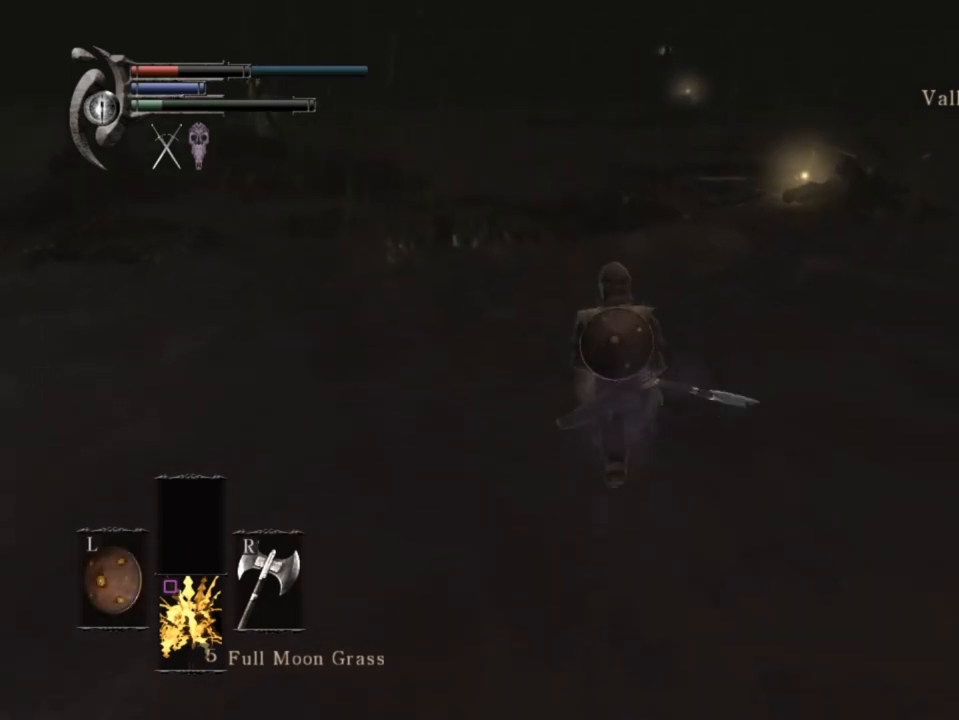
{"buttons": ["CIRCLE", "TRIANGLE"], "left_stick": "up", "right_stick": "center", "events": [[100, "TRIANGLE", "down"], [167, "TRIANGLE", "up"], [267, "TRIANGLE", "down"], [367, "TRIANGLE", "up"], [467, "TRIANGLE", "down"]]}
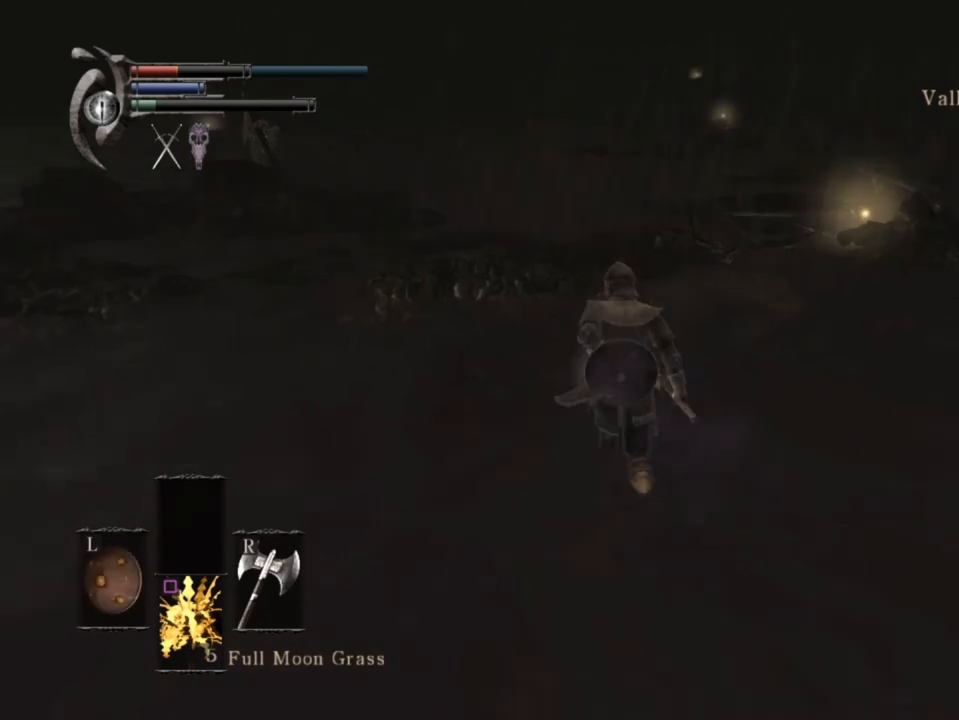
{"buttons": [], "left_stick": "up", "right_stick": "center", "events": [[33, "TRIANGLE", "up"], [133, "TRIANGLE", "down"], [200, "TRIANGLE", "up"], [267, "TRIANGLE", "down"], [400, "TRIANGLE", "up"], [467, "CIRCLE", "up"]]}
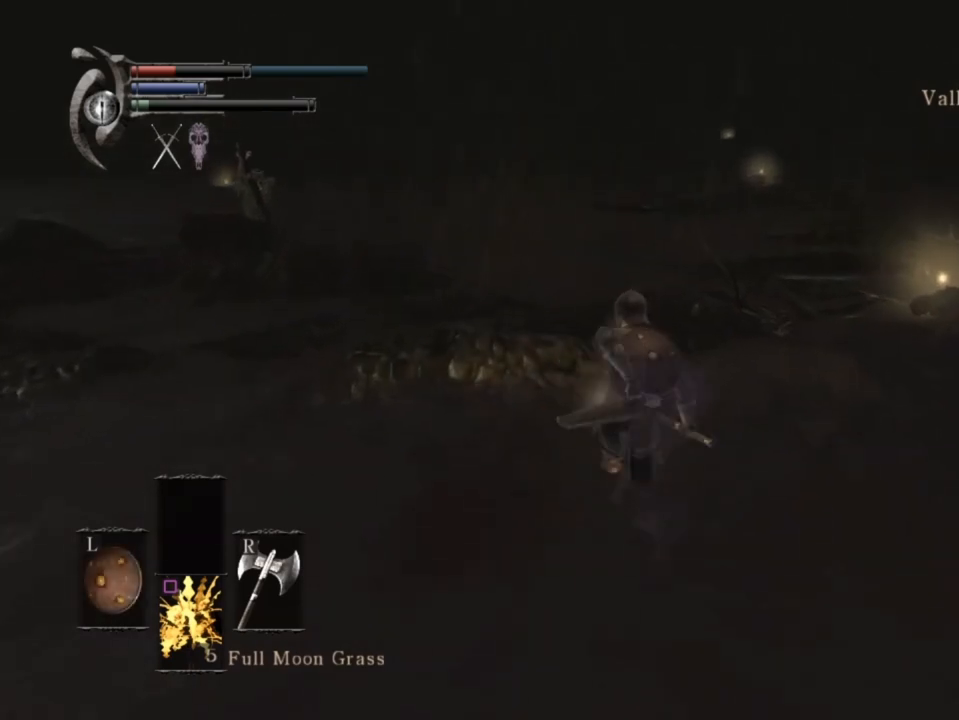
{"buttons": [], "left_stick": "up", "right_stick": "center", "events": [[267, "DPAD_LEFT", "down"], [267, "right_stick", "up-right"], [367, "DPAD_LEFT", "up"], [400, "right_stick", "center"]]}
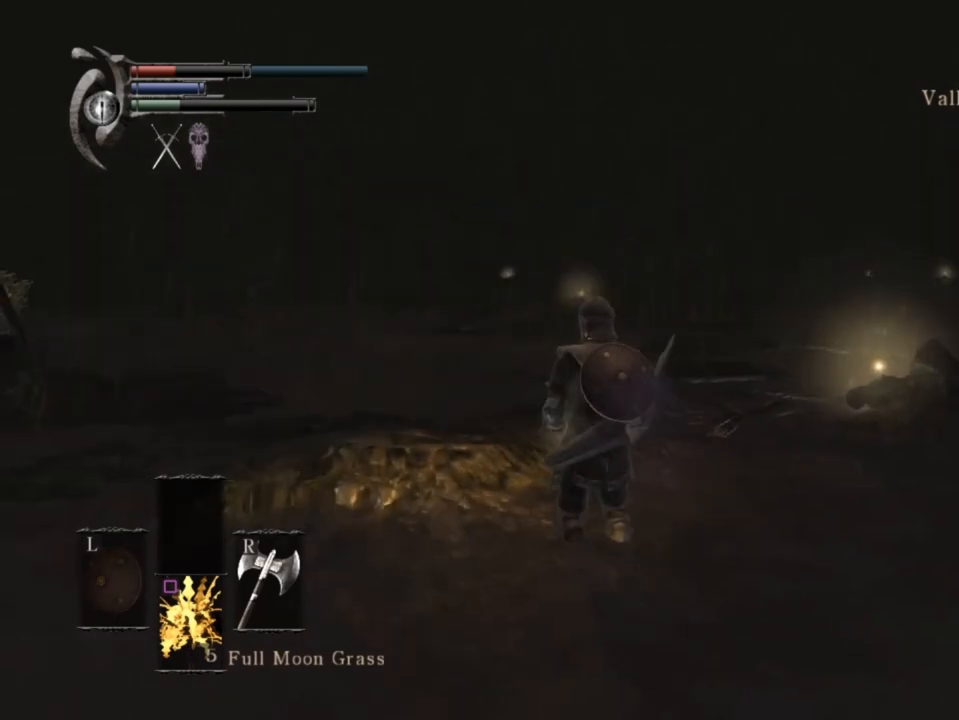
{"buttons": [], "left_stick": "center", "right_stick": "center", "events": [[333, "right_stick", "up-left"], [367, "L1", "down"], [433, "right_stick", "center"], [500, "L1", "up"], [500, "left_stick", "center"]]}
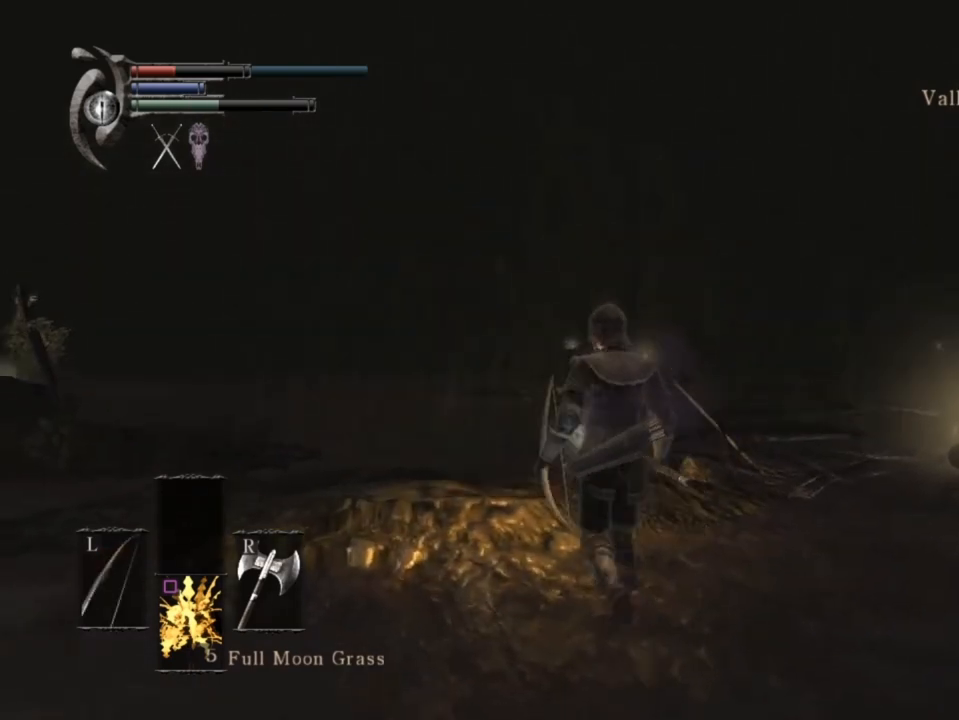
{"buttons": ["L1", "DPAD_UP"], "left_stick": "center", "right_stick": "center", "events": [[267, "L1", "down"], [500, "DPAD_UP", "down"]]}